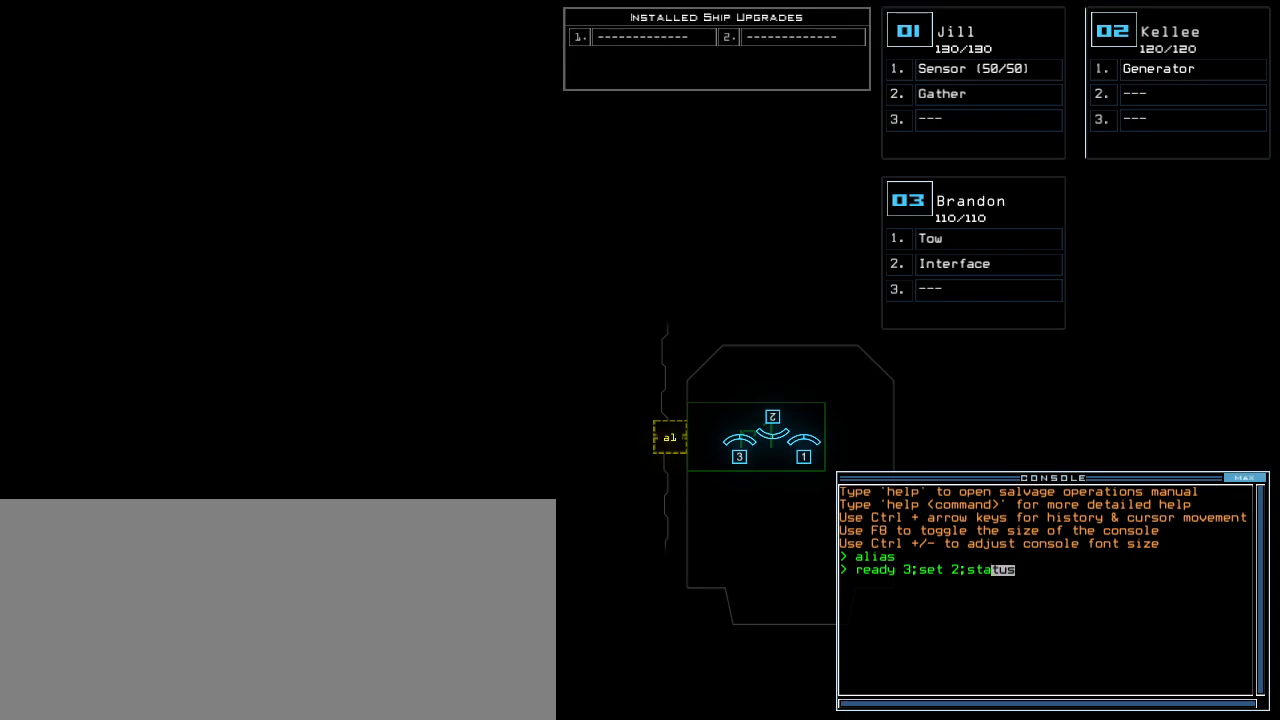
Gameplay with keyboard; each line is a JSON object with the keys held at the frame after it. "events" lists presses ("down") and releases ("up") of ".", "0", "1", "2", "3", "4", "5", "6", "7", "8", "9", "a", "b", "backspace", "c", "caps_lock", "comma", "ctrl_l", "ctrl_r", "d", "down", "e", "equals", "escape", "f", "g", "h", "i", "j", "k", "l", "left", "m", "minus", "n", "o", "p", "q", "quote", "r", "return", "right", "s", "semicolon", "shift_l", "shift_r", "space", "t", "tab", "tilde", "u", "up", "v", "w", "x", "y" and "z" between this image and that frame as [ms after this image, input, new state], when the widget could be followed in between. No other keys are recorded. Mouse input is not recorded.
{"keys": [], "events": [[40, "return", "down"], [100, "return", "up"]]}
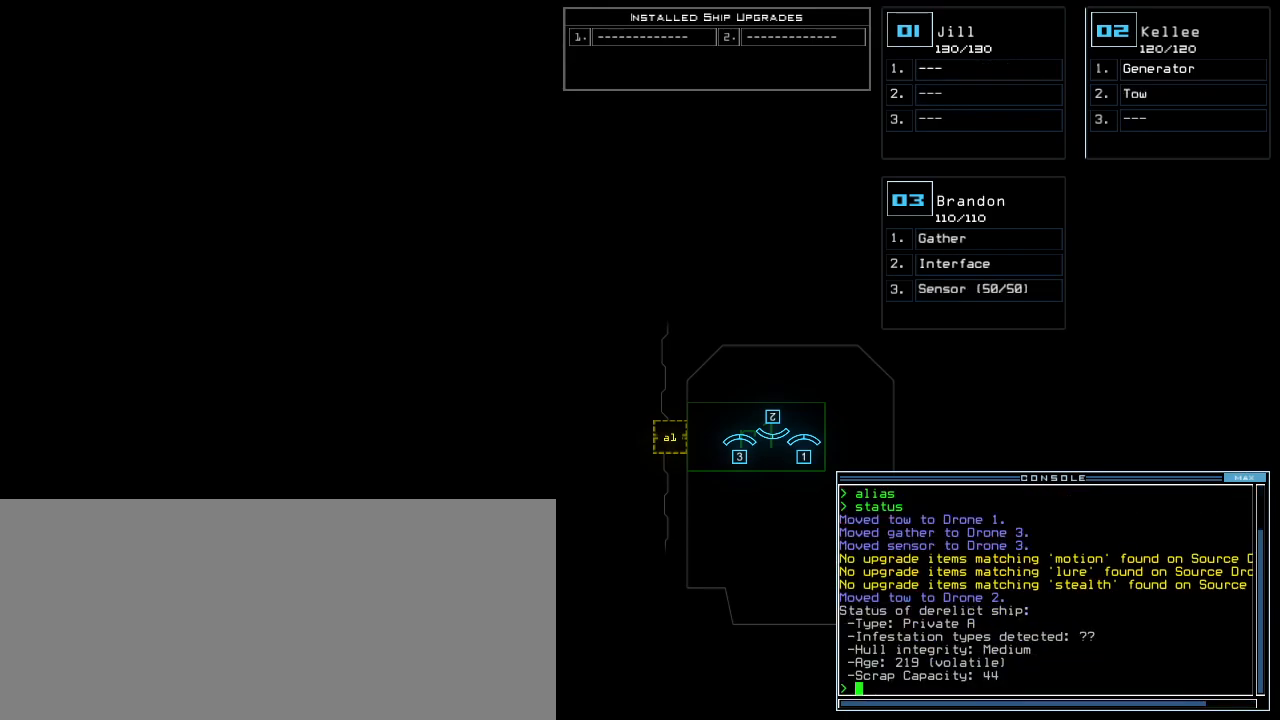
{"keys": ["left"], "events": [[320, "left", "down"]]}
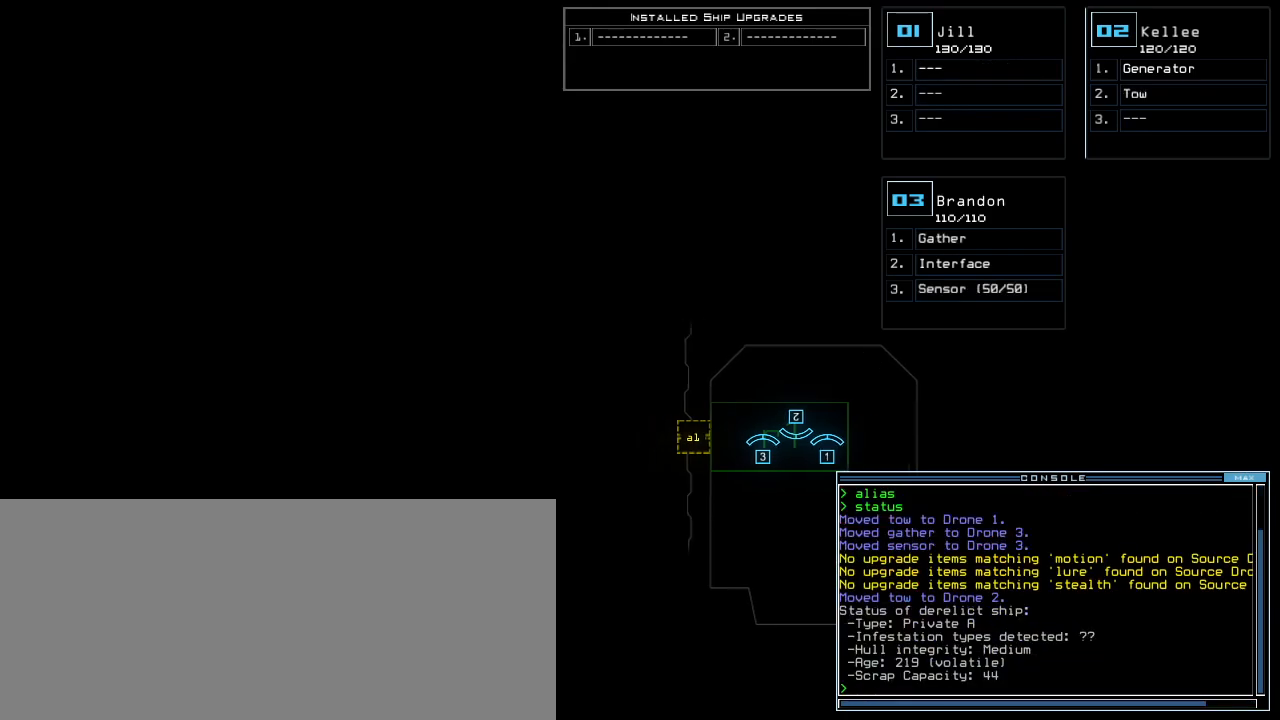
{"keys": [], "events": [[280, "left", "up"]]}
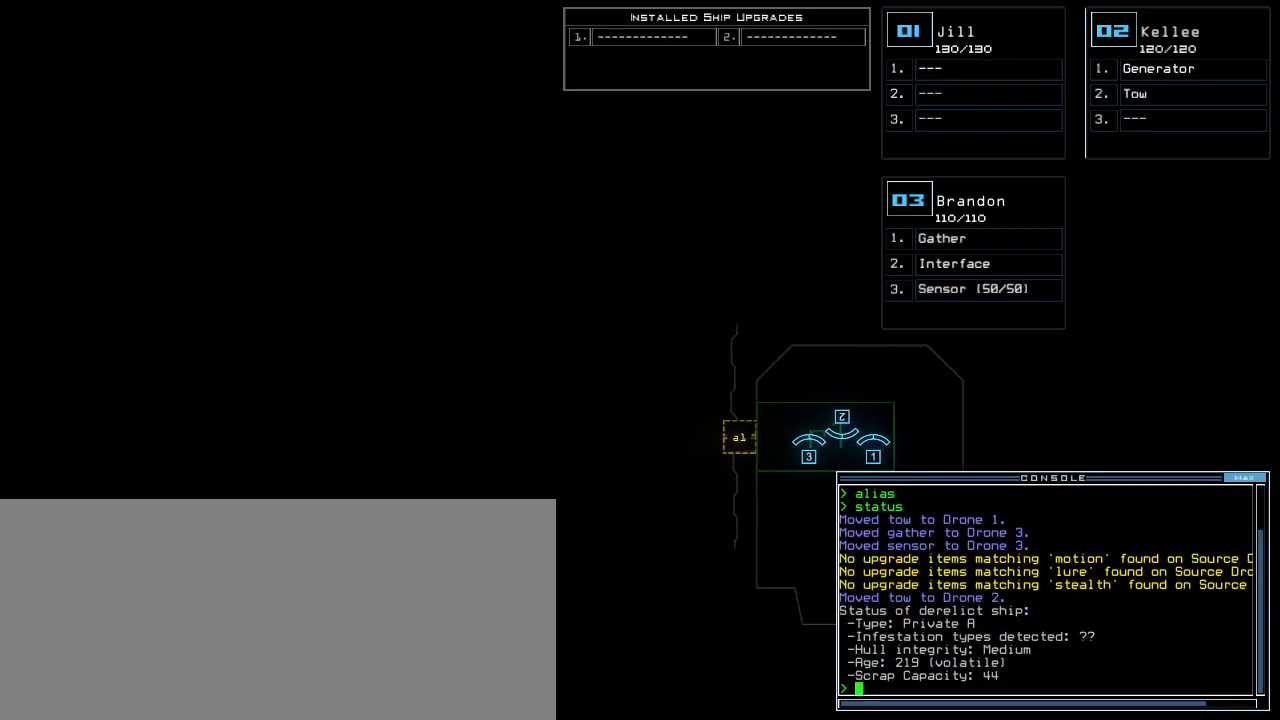
{"keys": [], "events": []}
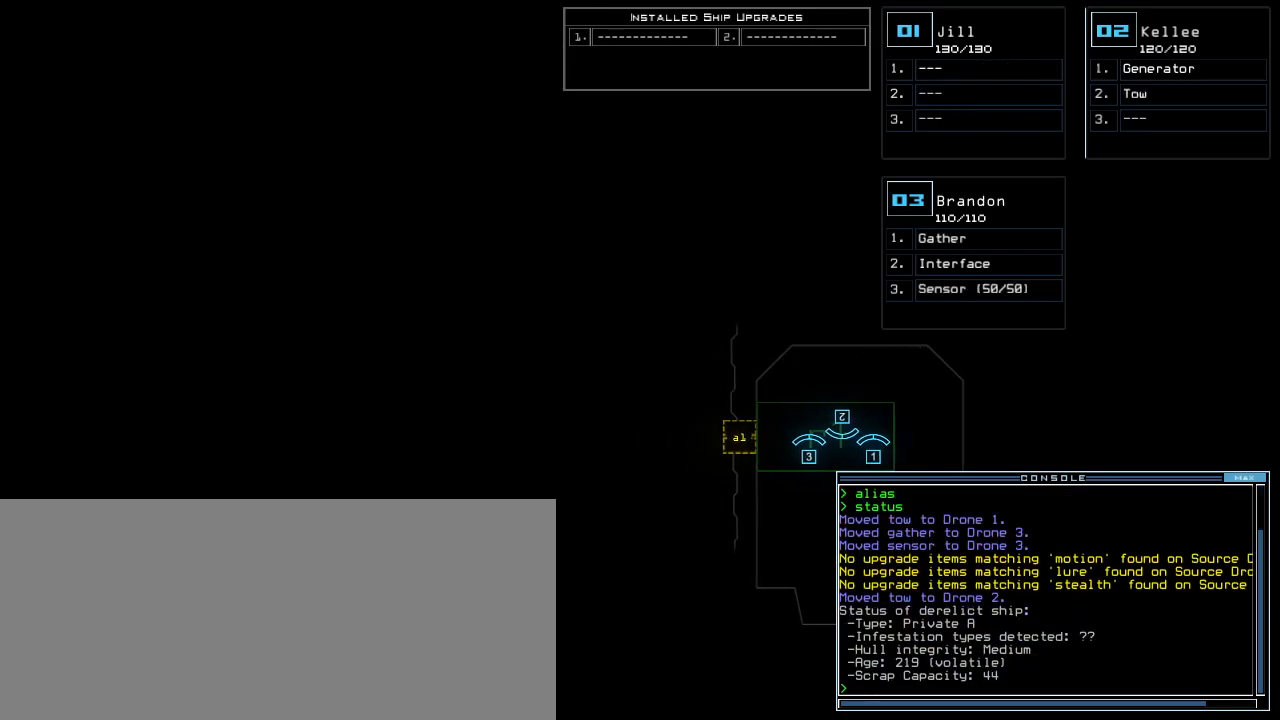
{"keys": [], "events": []}
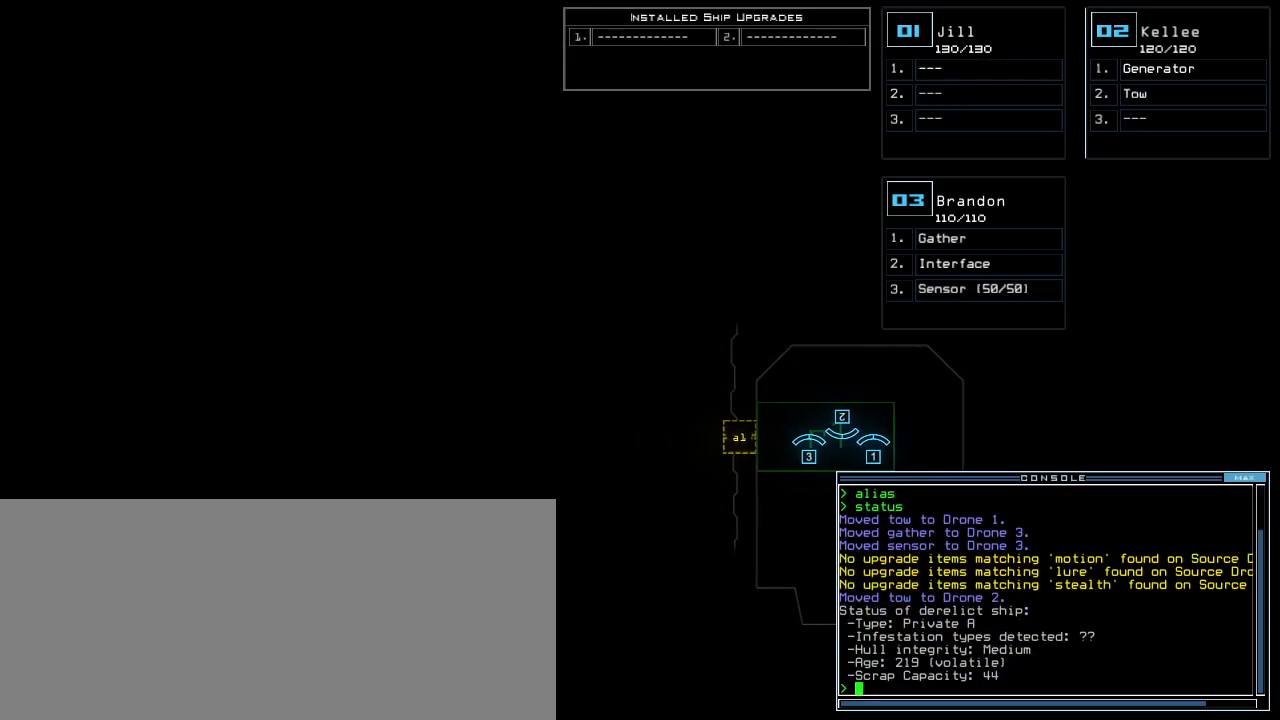
{"keys": ["right", "up"], "events": [[140, "3", "down"], [220, "3", "up"], [420, "right", "down"], [480, "up", "down"]]}
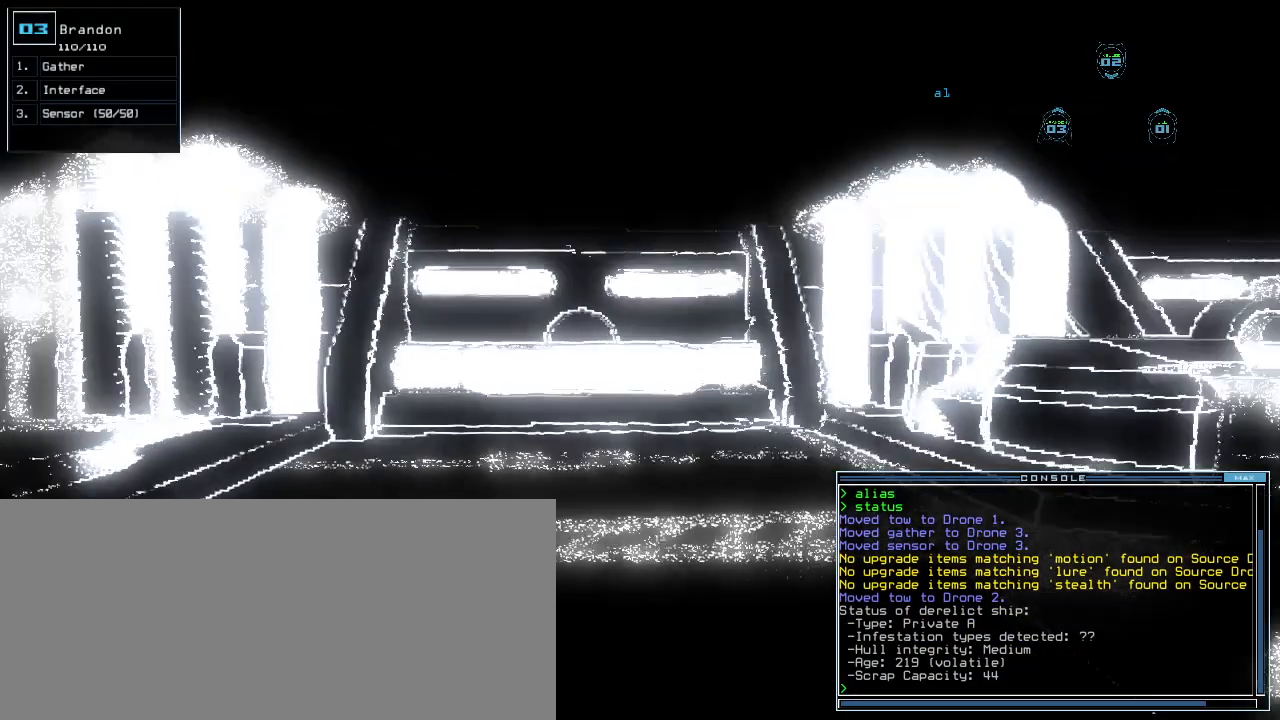
{"keys": ["up"], "events": [[260, "right", "up"]]}